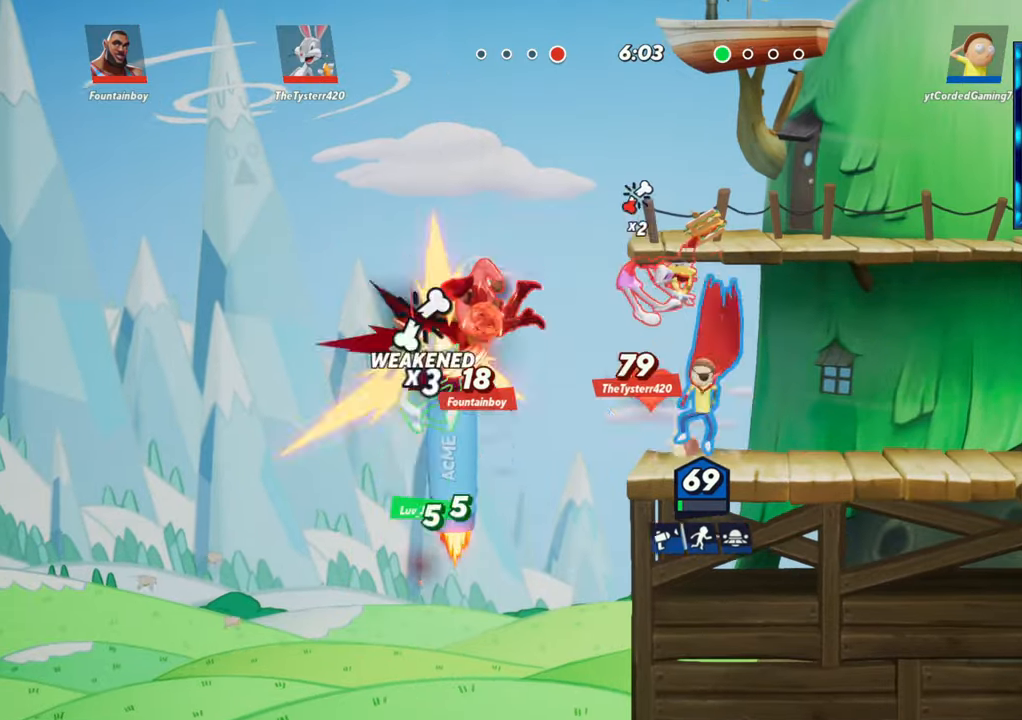
Gameplay with a controller (arcade stick); each line is a JSON object with the inputs held at the frame after it. "events" lists button and stick changes between this image and that frame as [ms after this image, input, new state], when the widget could be followed in between. Not read: L3 R3.
{"buttons": [], "left_stick": "center", "events": [[67, "R1", "up"], [100, "left_stick", "right"], [333, "R2", "down"], [367, "R2", "up"], [450, "R2", "down"], [500, "R2", "up"], [500, "left_stick", "center"]]}
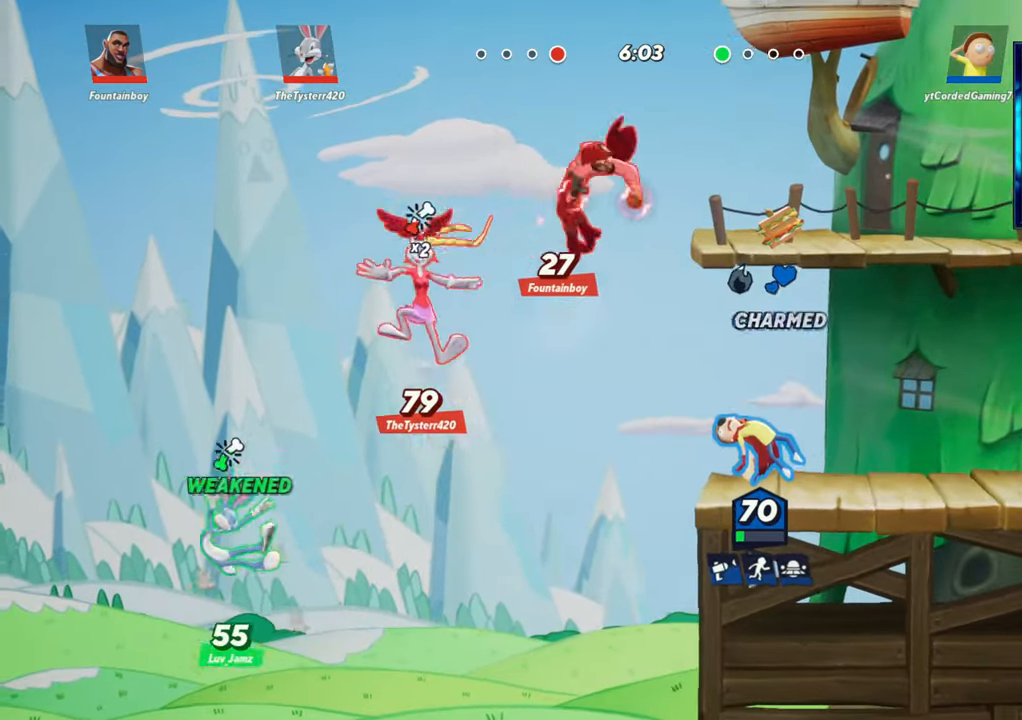
{"buttons": [], "left_stick": "up", "events": [[50, "left_stick", "left"], [183, "R2", "down"], [217, "R2", "up"], [217, "left_stick", "up"], [283, "R2", "down"], [333, "R2", "up"], [350, "L2", "down"], [433, "R2", "down"], [450, "L2", "up"], [467, "R2", "up"]]}
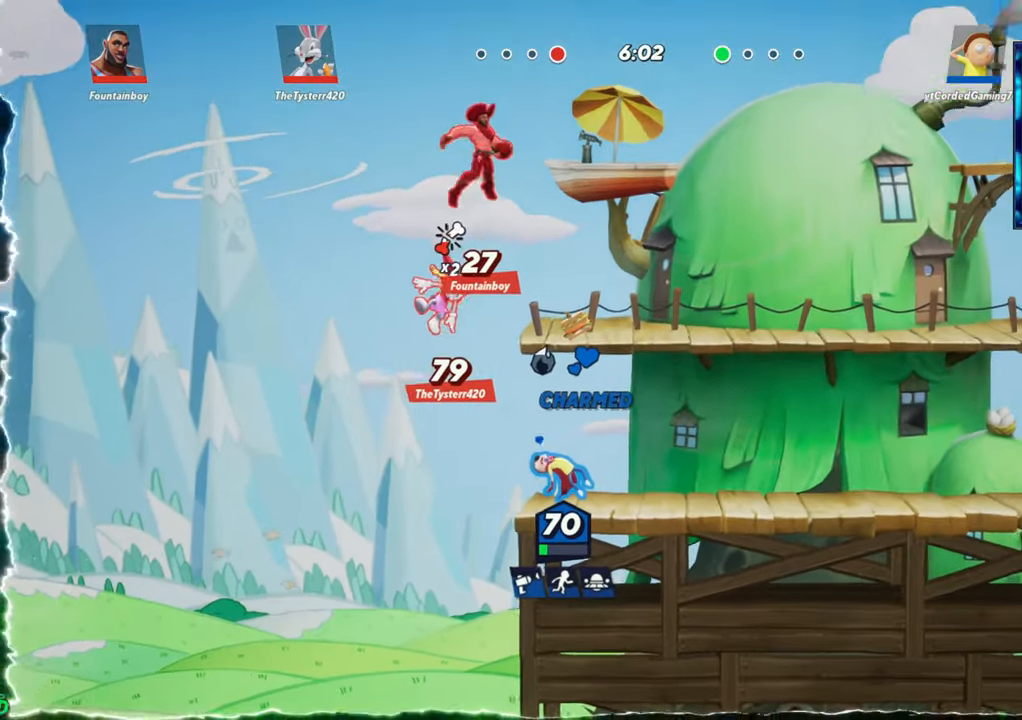
{"buttons": ["R1"], "left_stick": "right", "events": [[17, "R2", "down"], [50, "R2", "up"], [83, "L2", "down"], [83, "left_stick", "right"], [133, "R2", "down"], [183, "L2", "up"], [183, "R2", "up"], [217, "L2", "down"], [250, "R2", "down"], [267, "L2", "up"], [267, "left_stick", "left"], [300, "R2", "up"], [333, "R2", "down"], [350, "left_stick", "up"], [400, "left_stick", "right"], [433, "L2", "down"], [433, "R1", "down"], [500, "L2", "up"], [500, "R2", "up"]]}
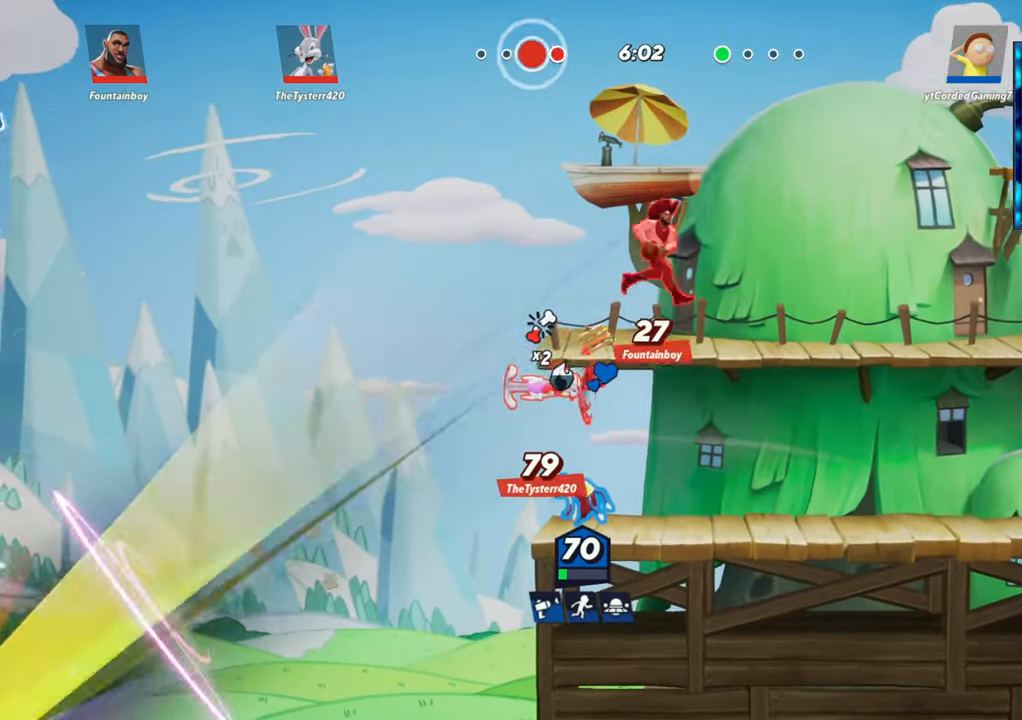
{"buttons": ["R2"], "left_stick": "right", "events": [[17, "R1", "up"], [33, "left_stick", "center"], [67, "R2", "down"], [83, "L2", "down"], [83, "R1", "down"], [100, "L2", "up"], [100, "R2", "up"], [100, "left_stick", "up"], [217, "left_stick", "right"], [233, "R1", "up"], [267, "R2", "down"], [300, "L2", "down"], [300, "R1", "down"], [317, "R2", "up"], [367, "L2", "up"], [367, "R1", "up"], [383, "R2", "down"], [433, "L2", "down"], [433, "R1", "down"], [433, "R2", "up"], [467, "R2", "down"], [483, "L2", "up"], [483, "R1", "up"]]}
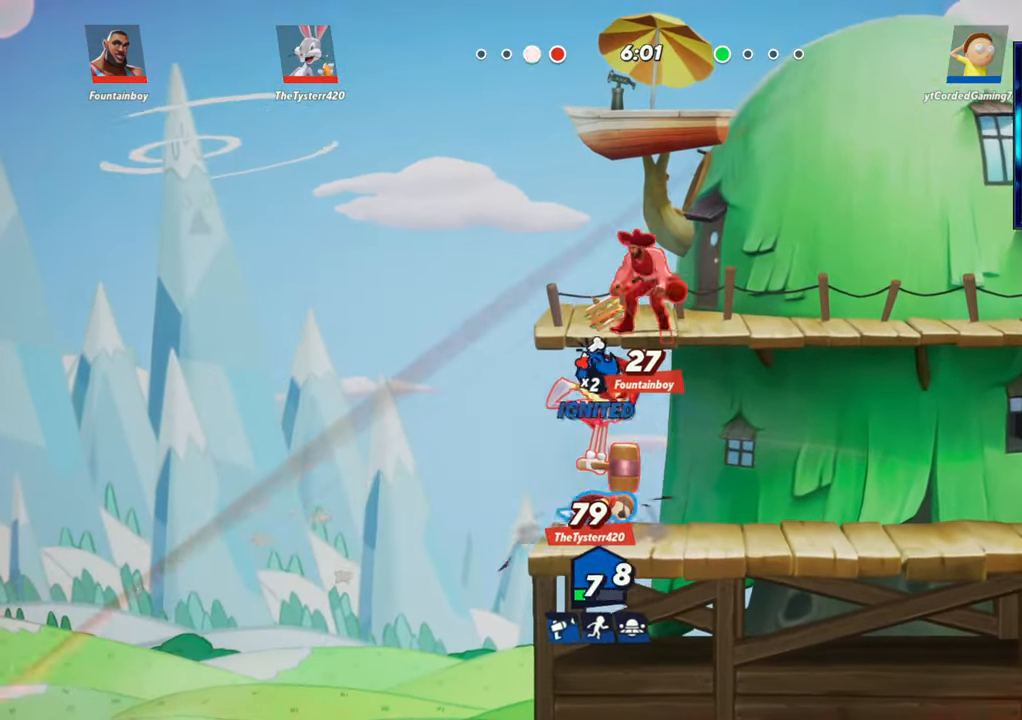
{"buttons": [], "left_stick": "right", "events": [[17, "R2", "up"], [317, "L2", "down"], [350, "R2", "down"], [400, "R2", "up"], [417, "L2", "up"]]}
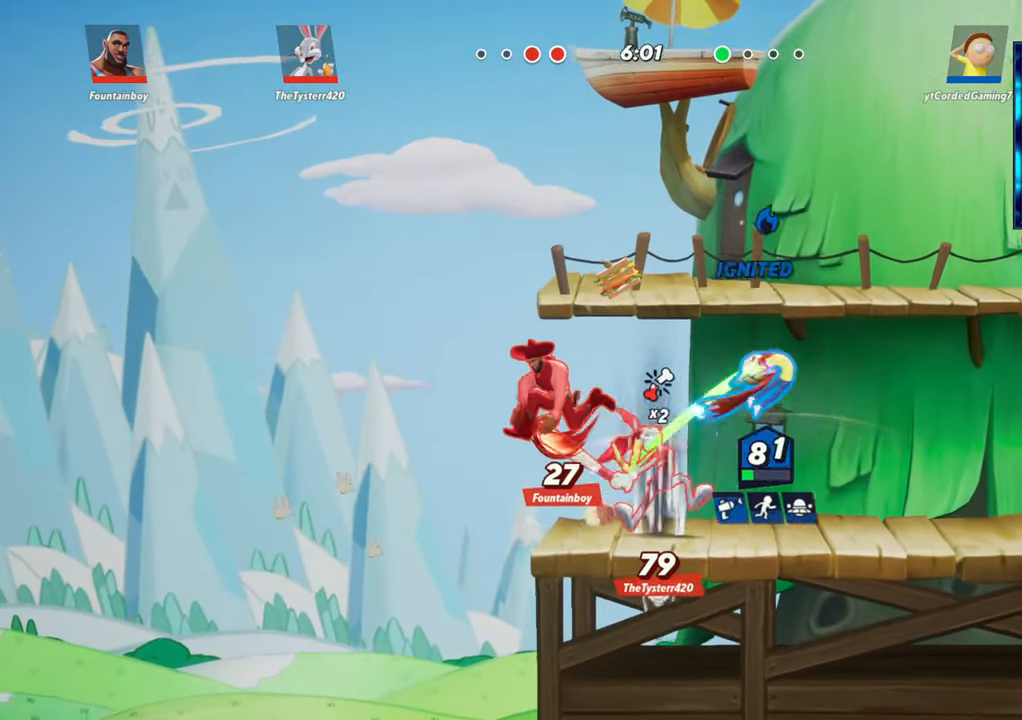
{"buttons": [], "left_stick": "down-right", "events": [[33, "L2", "down"], [67, "L2", "up"], [317, "left_stick", "down-right"]]}
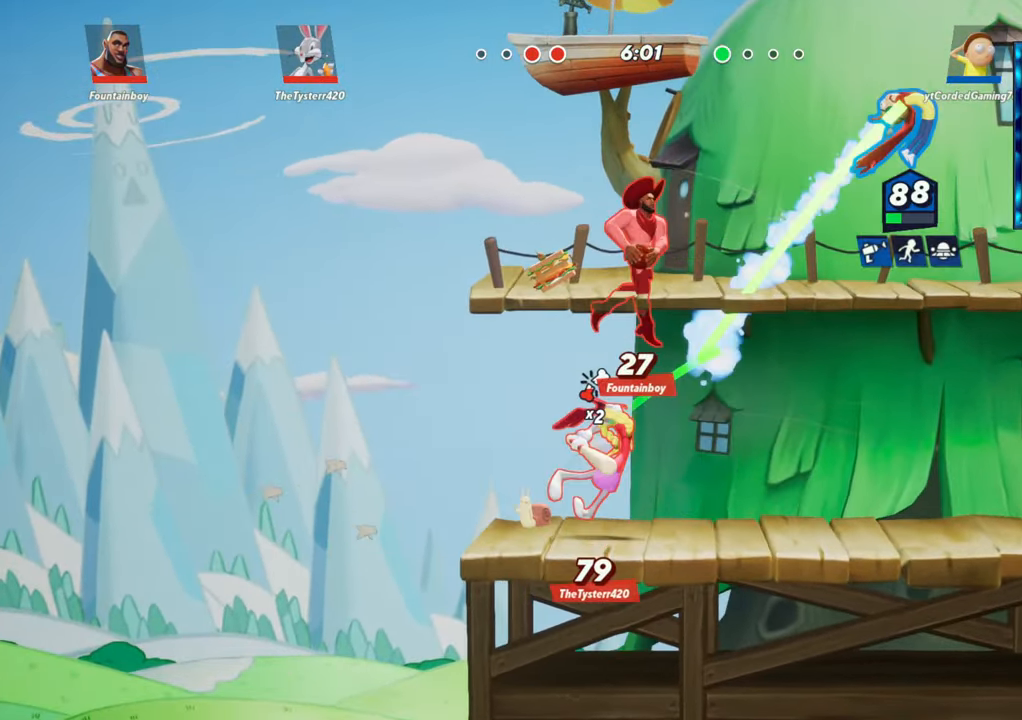
{"buttons": [], "left_stick": "right", "events": [[17, "left_stick", "right"]]}
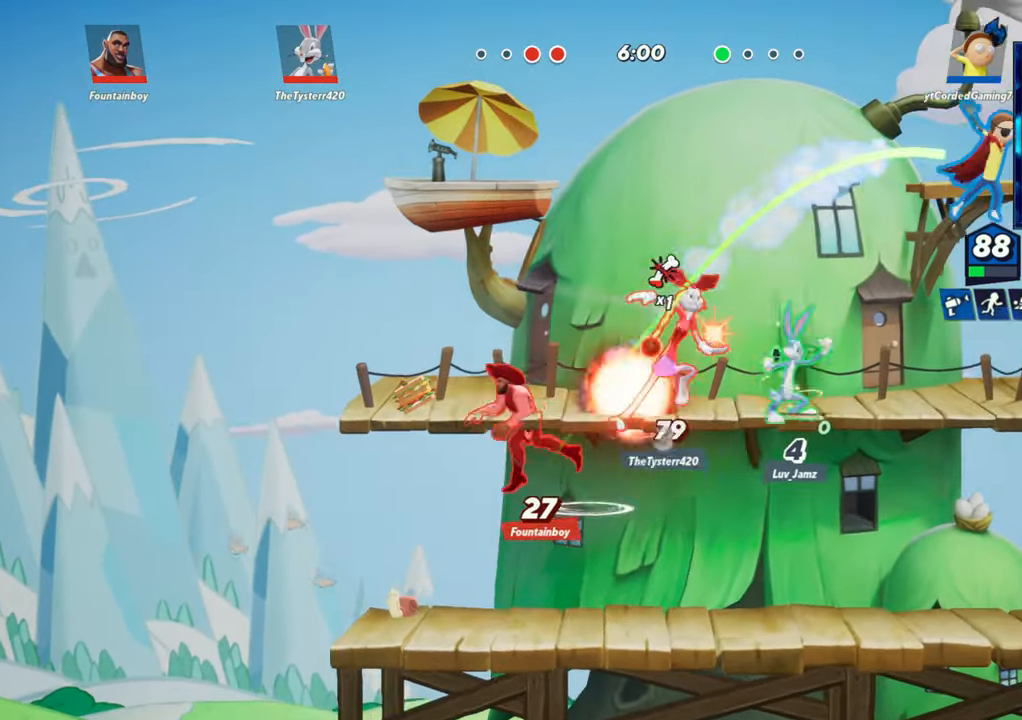
{"buttons": [], "left_stick": "left", "events": [[317, "left_stick", "left"]]}
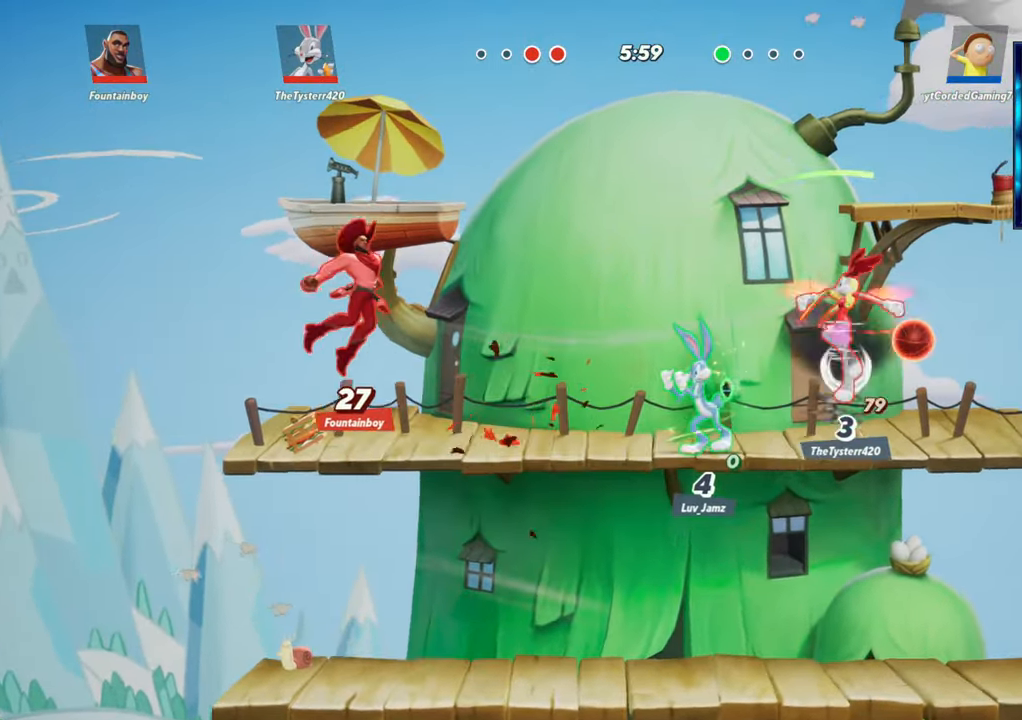
{"buttons": [], "left_stick": "up-left", "events": [[67, "L1", "down"], [167, "L1", "up"], [400, "left_stick", "up-left"]]}
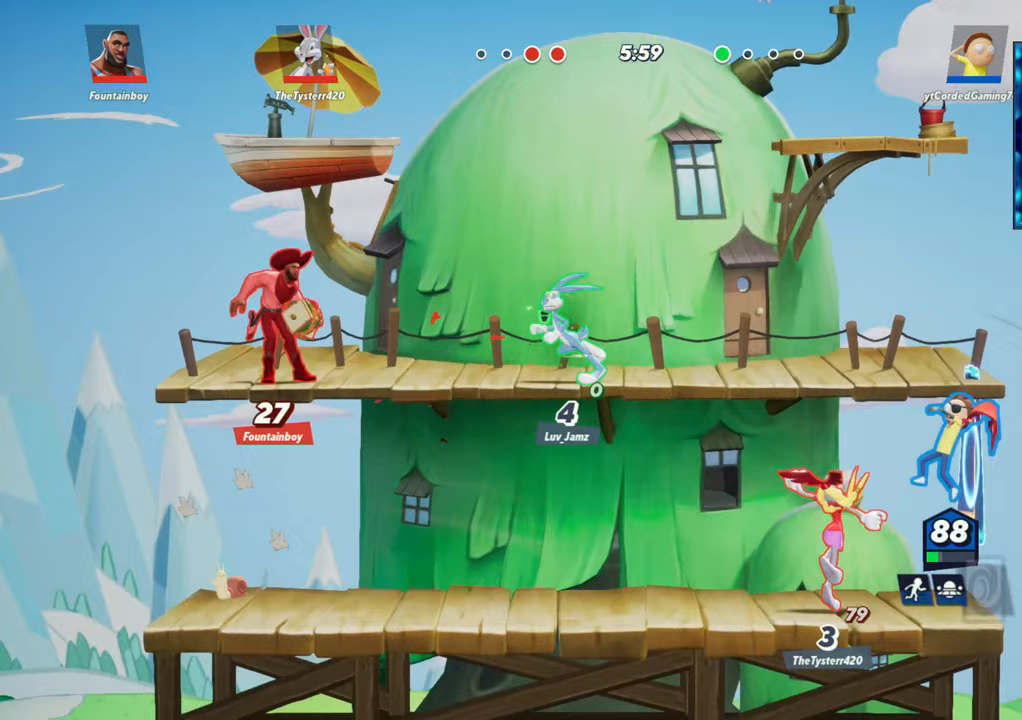
{"buttons": ["R1"], "left_stick": "left", "events": [[33, "R1", "down"], [67, "left_stick", "left"], [150, "R1", "up"], [250, "R1", "down"], [317, "R1", "up"], [383, "R1", "down"], [433, "R1", "up"], [467, "R1", "down"]]}
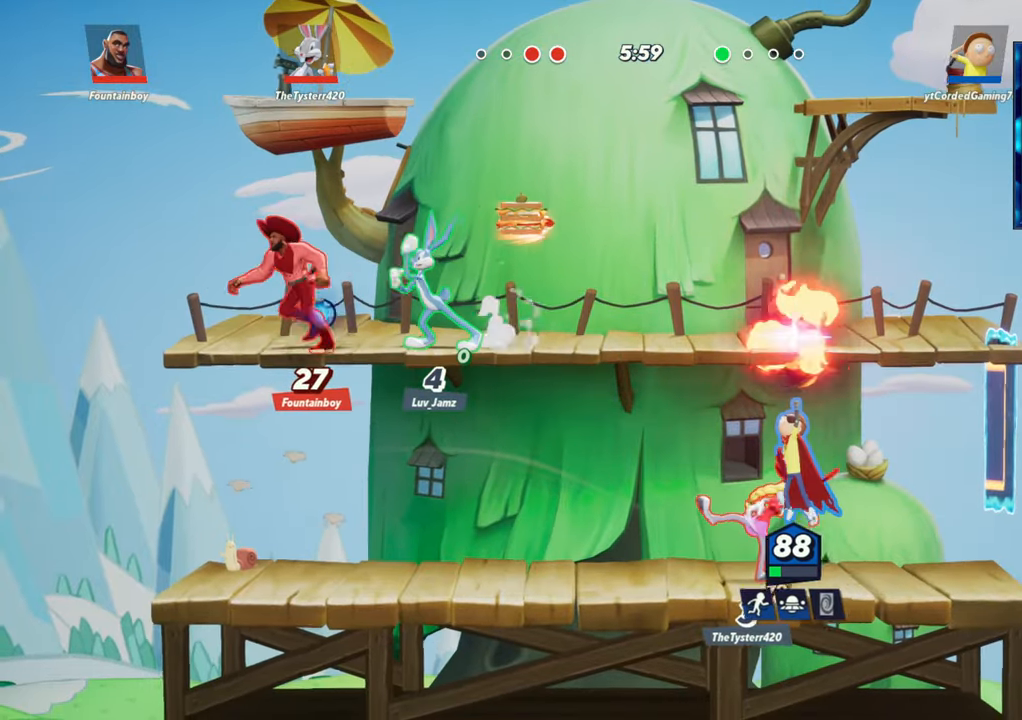
{"buttons": [], "left_stick": "left", "events": [[33, "R1", "up"], [100, "R1", "down"], [167, "R1", "up"], [233, "R1", "down"], [267, "R1", "up"], [317, "R1", "down"], [383, "R1", "up"], [450, "R1", "down"], [483, "R1", "up"]]}
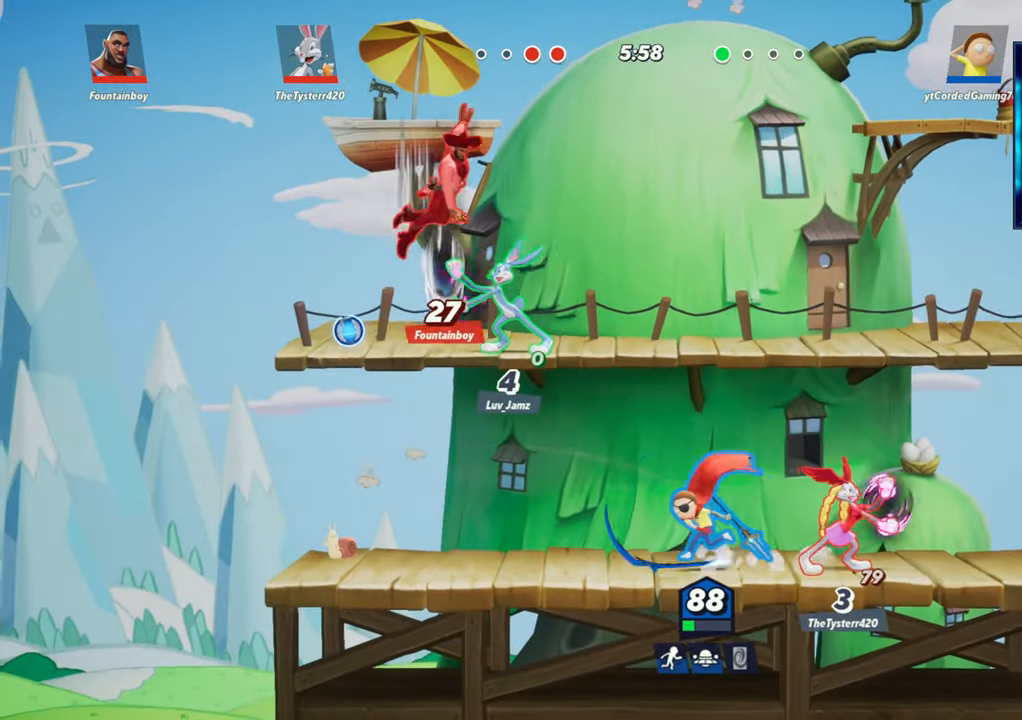
{"buttons": [], "left_stick": "right", "events": [[67, "R1", "down"], [67, "left_stick", "right"], [117, "R1", "up"], [167, "R1", "down"], [233, "R1", "up"], [283, "R1", "down"], [333, "R1", "up"], [383, "R1", "down"], [467, "R1", "up"]]}
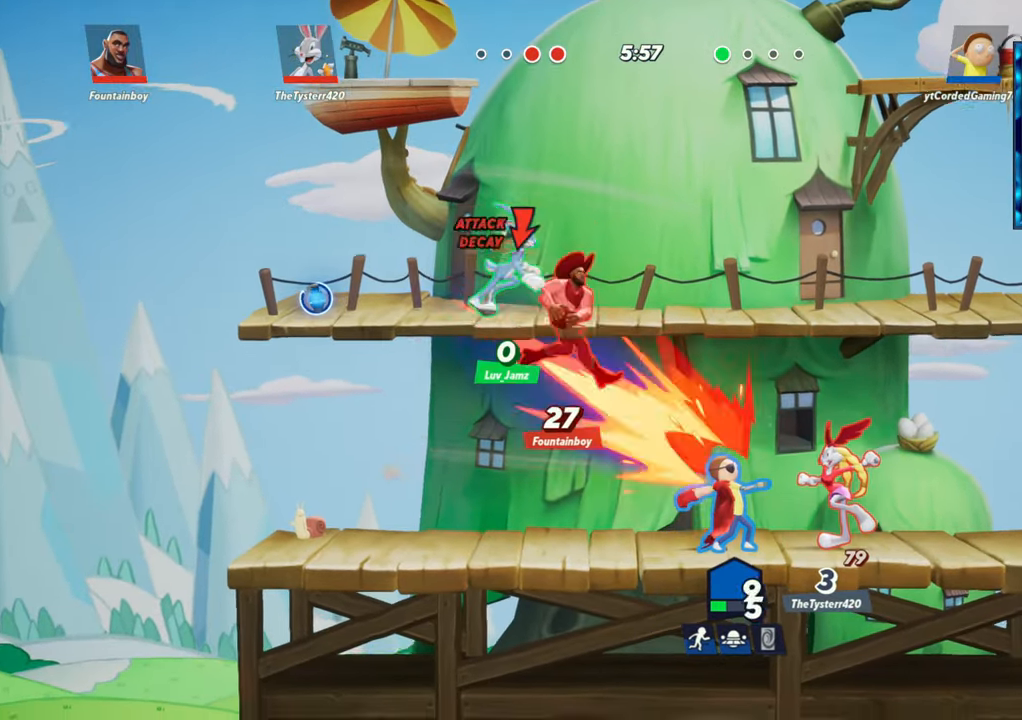
{"buttons": [], "left_stick": "center", "events": [[17, "R1", "down"], [83, "R1", "up"], [133, "R1", "down"], [217, "R1", "up"], [350, "left_stick", "center"]]}
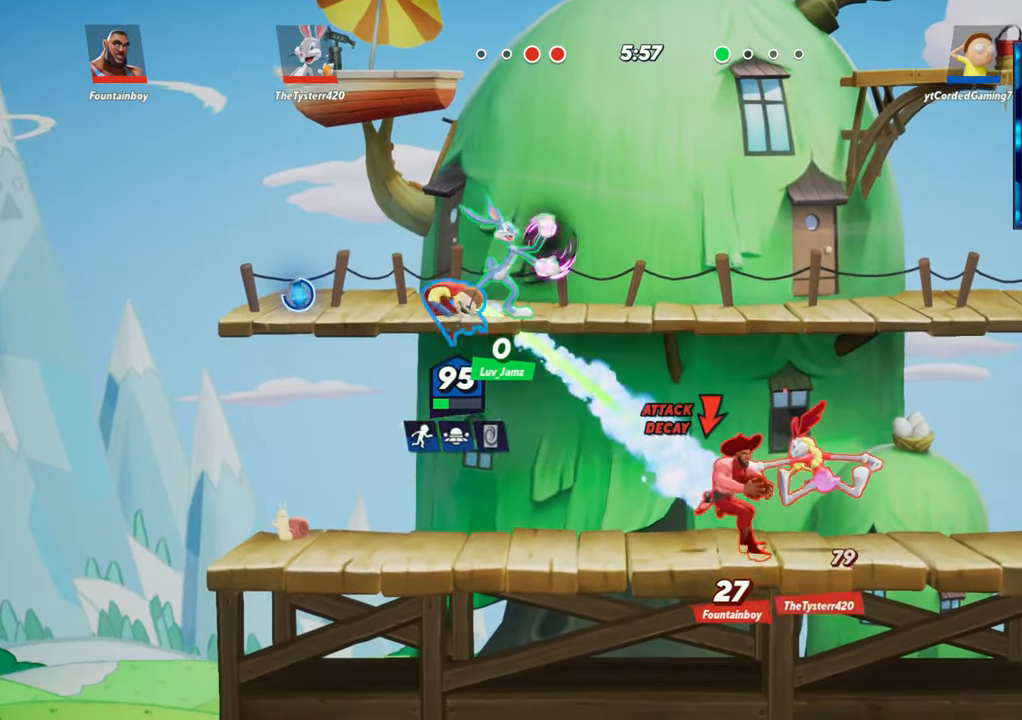
{"buttons": ["R1"], "left_stick": "down-right", "events": [[167, "left_stick", "up"], [183, "L2", "down"], [217, "R2", "down"], [250, "L2", "up"], [283, "left_stick", "right"], [350, "R2", "up"], [417, "R1", "down"], [417, "R2", "down"], [450, "R2", "up"], [467, "left_stick", "down-right"]]}
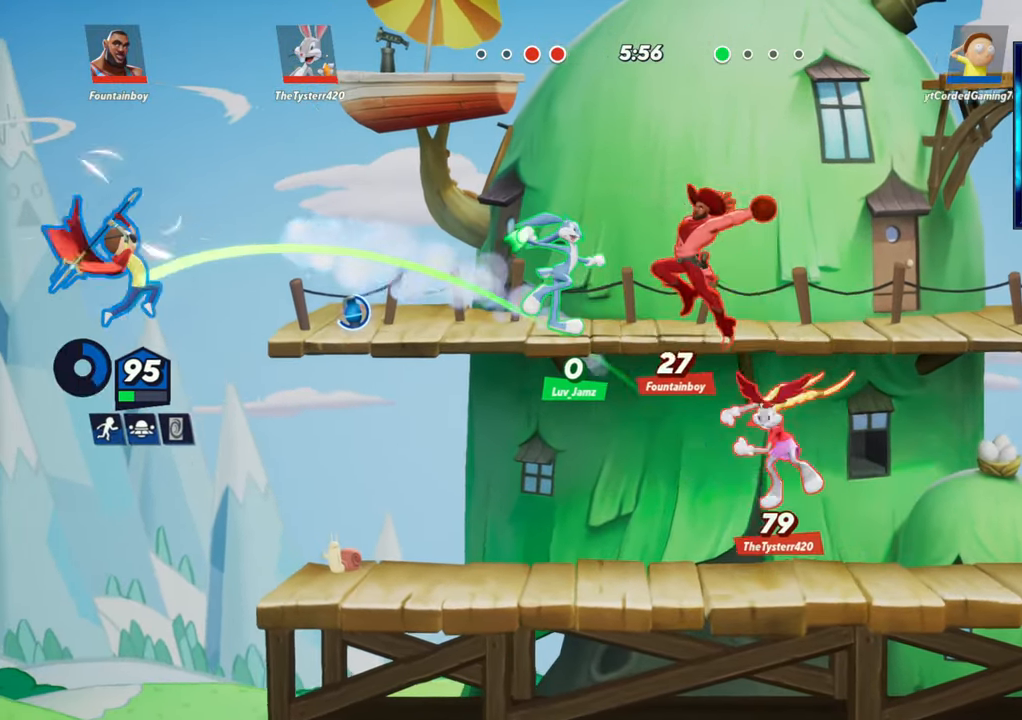
{"buttons": [], "left_stick": "right", "events": [[67, "R1", "up"], [117, "left_stick", "right"]]}
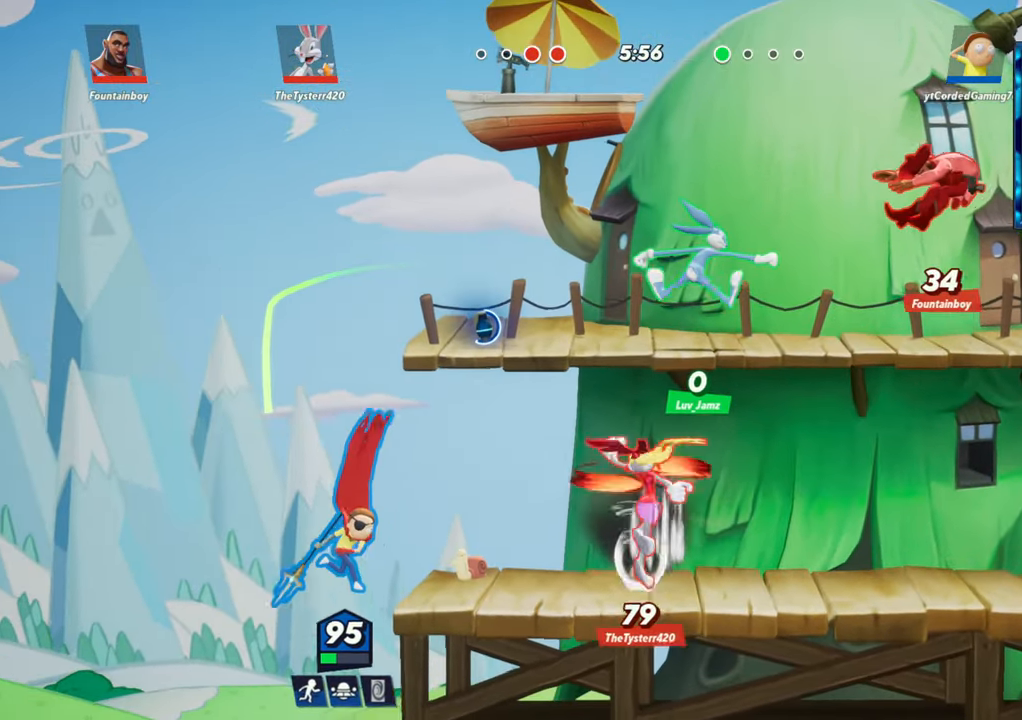
{"buttons": [], "left_stick": "right", "events": [[83, "left_stick", "center"], [167, "R1", "down"], [267, "R1", "up"], [333, "left_stick", "right"], [367, "L2", "down"], [400, "R2", "down"], [433, "L2", "up"], [483, "R2", "up"]]}
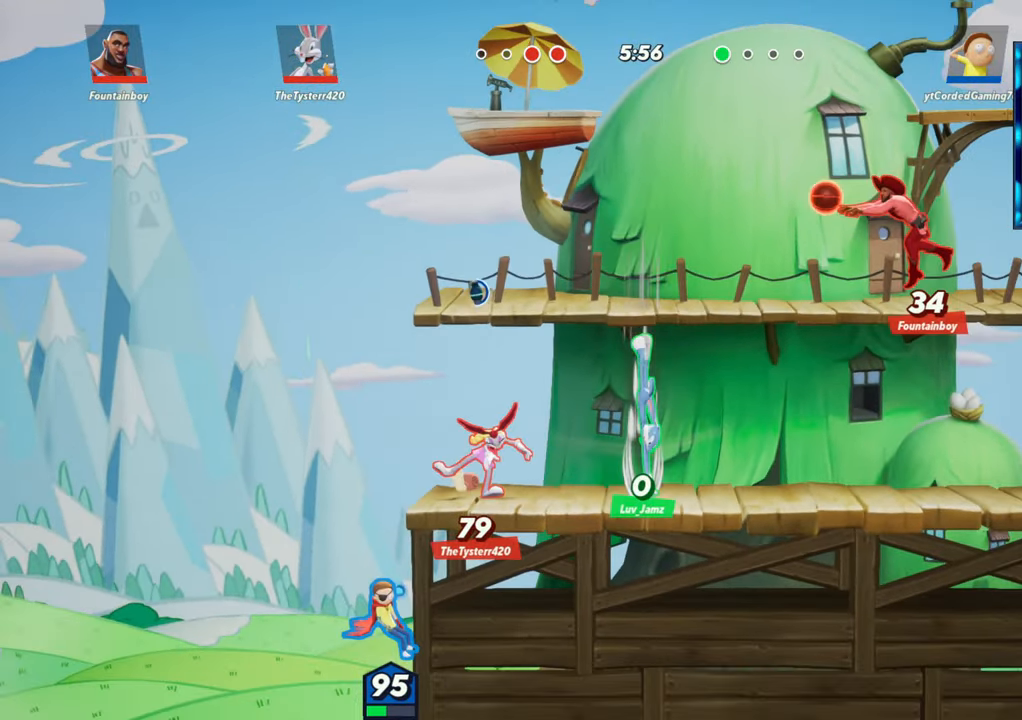
{"buttons": [], "left_stick": "right", "events": [[50, "R2", "down"], [67, "R2", "up"], [117, "R1", "down"], [117, "R2", "down"], [133, "R1", "up"], [183, "R2", "up"], [233, "R1", "down"], [367, "R1", "up"]]}
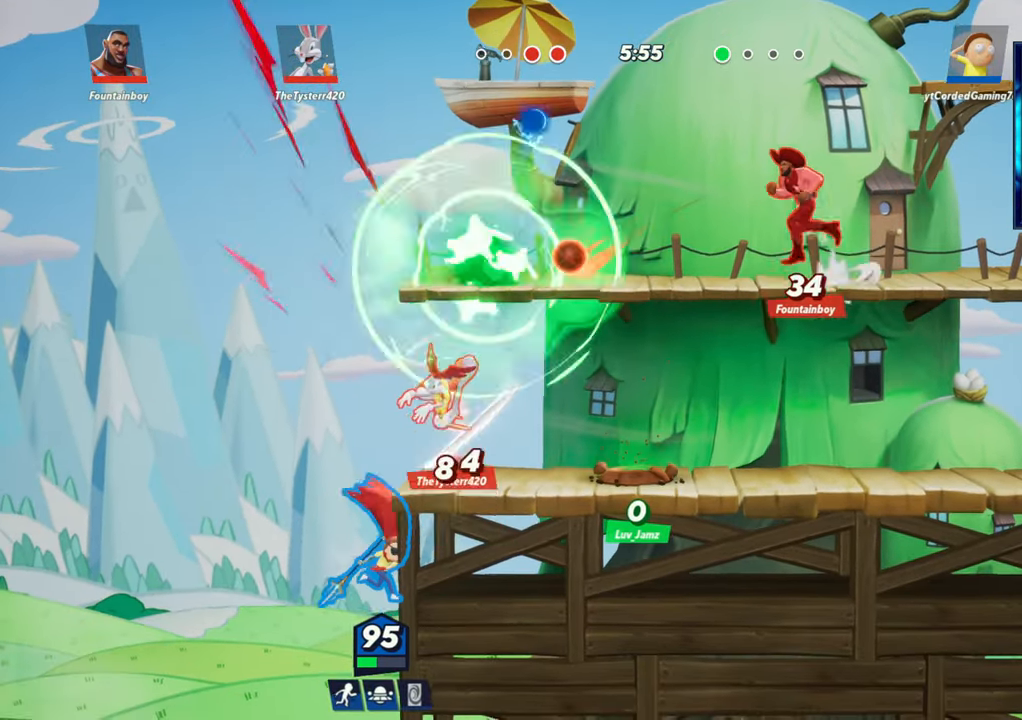
{"buttons": [], "left_stick": "right", "events": [[200, "R2", "down"], [267, "R2", "up"], [333, "R2", "down"], [367, "R2", "up"], [433, "R2", "down"], [500, "R2", "up"]]}
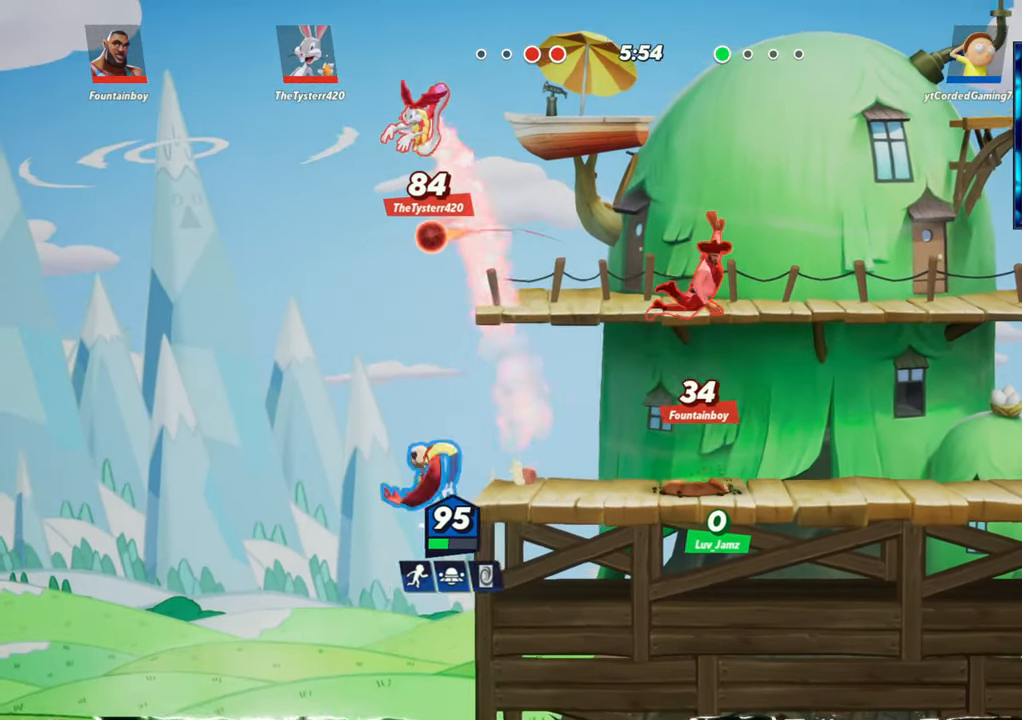
{"buttons": [], "left_stick": "right", "events": [[50, "left_stick", "up-right"], [83, "R1", "down"], [183, "left_stick", "right"], [233, "R1", "up"]]}
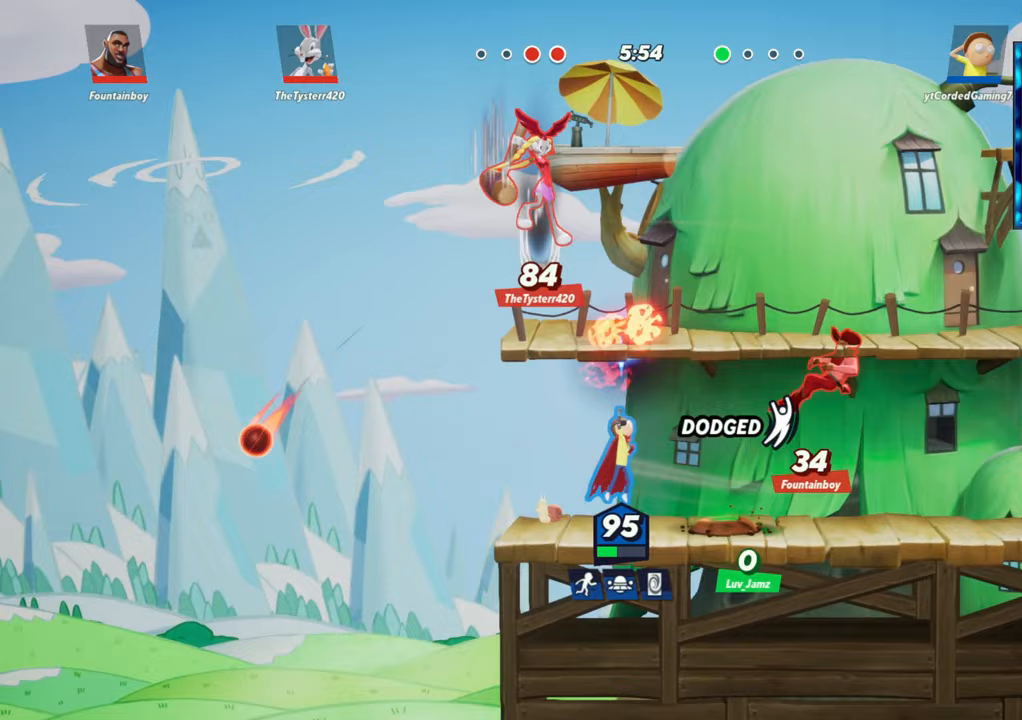
{"buttons": ["R2"], "left_stick": "down-right", "events": [[200, "L2", "down"], [267, "R2", "down"], [317, "L2", "up"], [317, "R2", "up"], [383, "R2", "down"], [433, "R2", "up"], [500, "R2", "down"], [500, "left_stick", "down-right"]]}
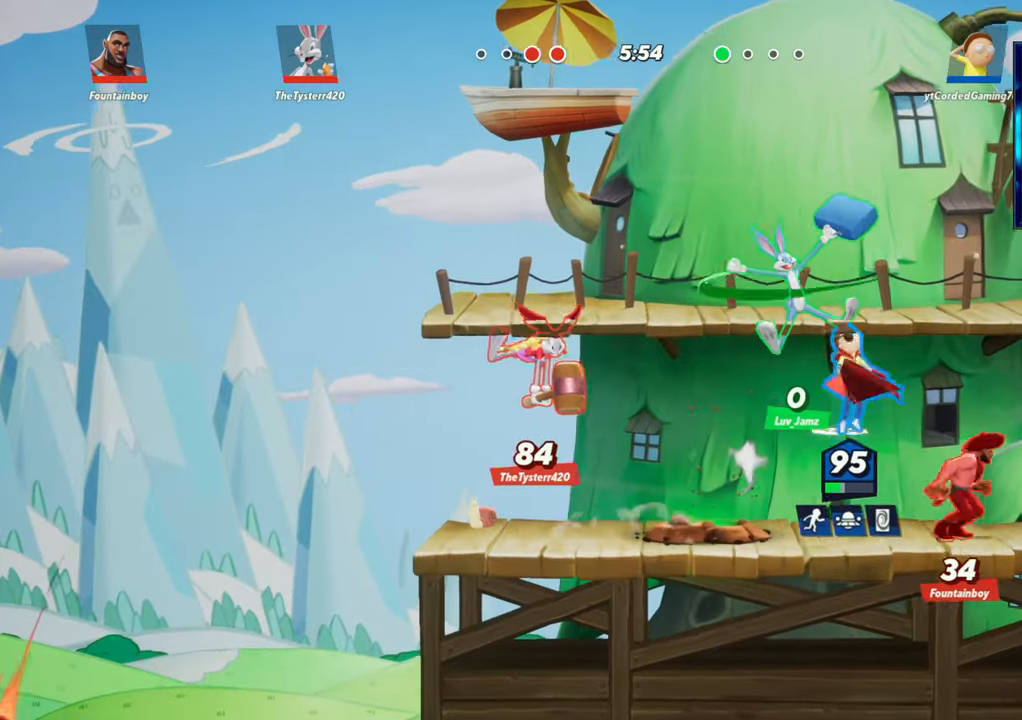
{"buttons": [], "left_stick": "down-left", "events": [[50, "left_stick", "down"], [67, "R2", "up"], [217, "R1", "down"], [300, "left_stick", "down-left"], [500, "R1", "up"]]}
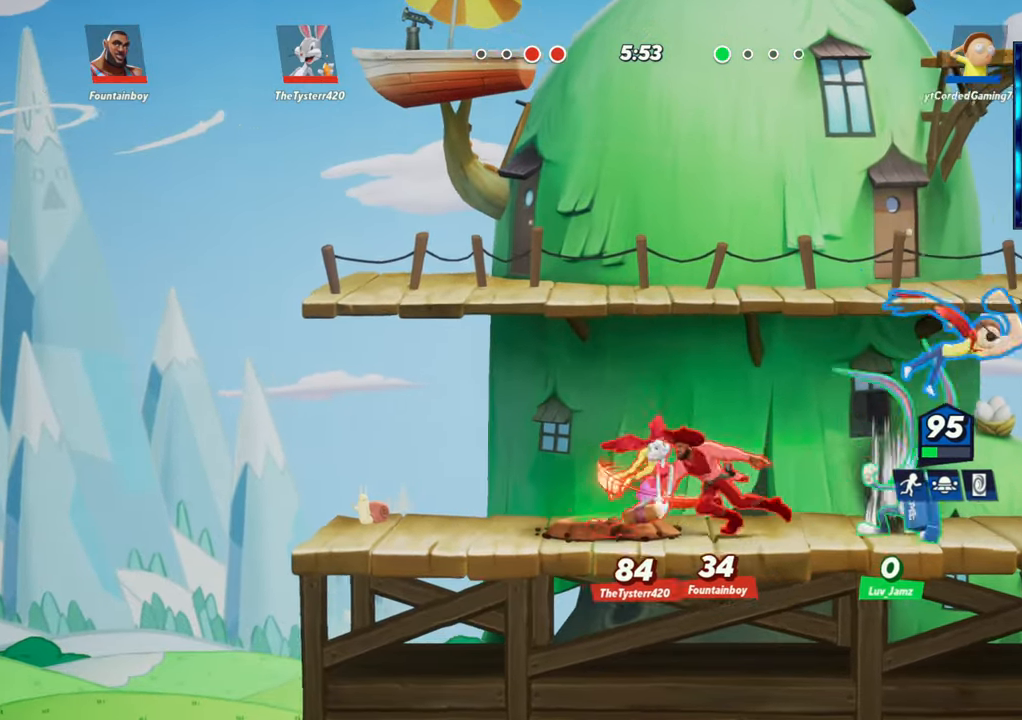
{"buttons": [], "left_stick": "right", "events": [[150, "left_stick", "right"], [333, "L2", "down"], [450, "L2", "up"]]}
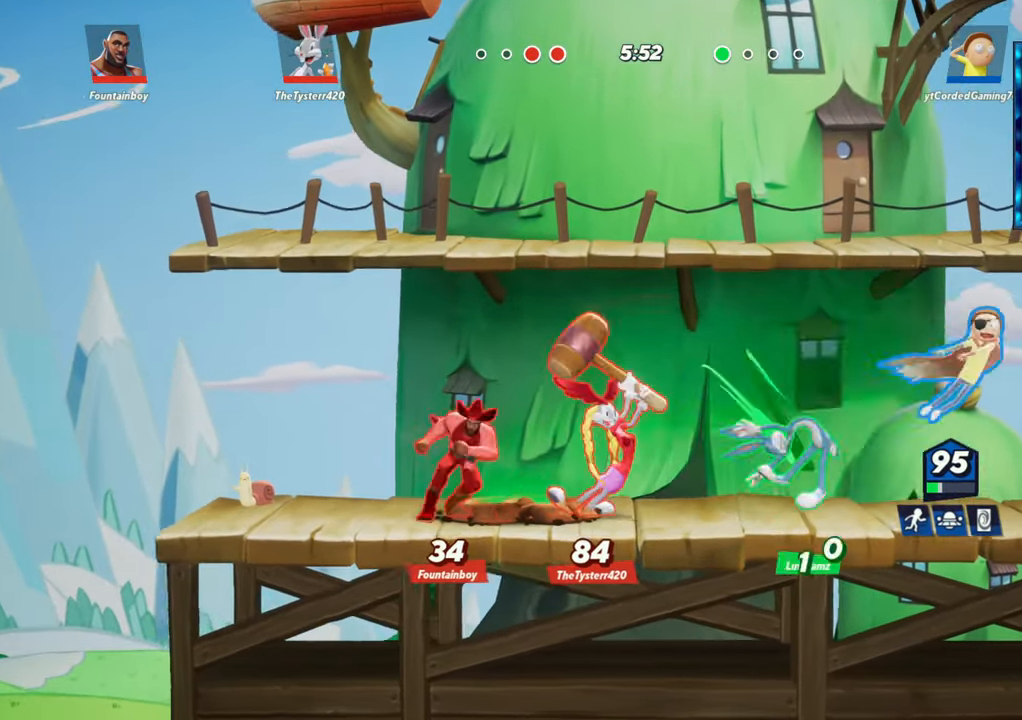
{"buttons": [], "left_stick": "left", "events": [[83, "left_stick", "left"]]}
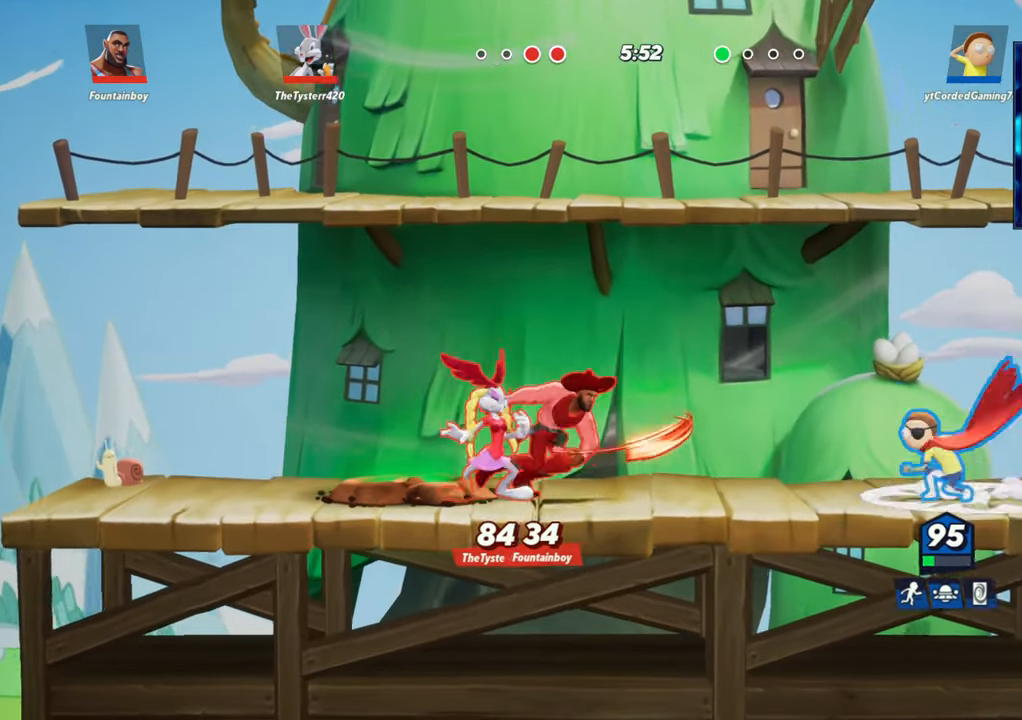
{"buttons": [], "left_stick": "left", "events": [[33, "R1", "down"], [133, "R1", "up"], [250, "R1", "down"], [300, "R1", "up"], [383, "R1", "down"], [467, "R1", "up"]]}
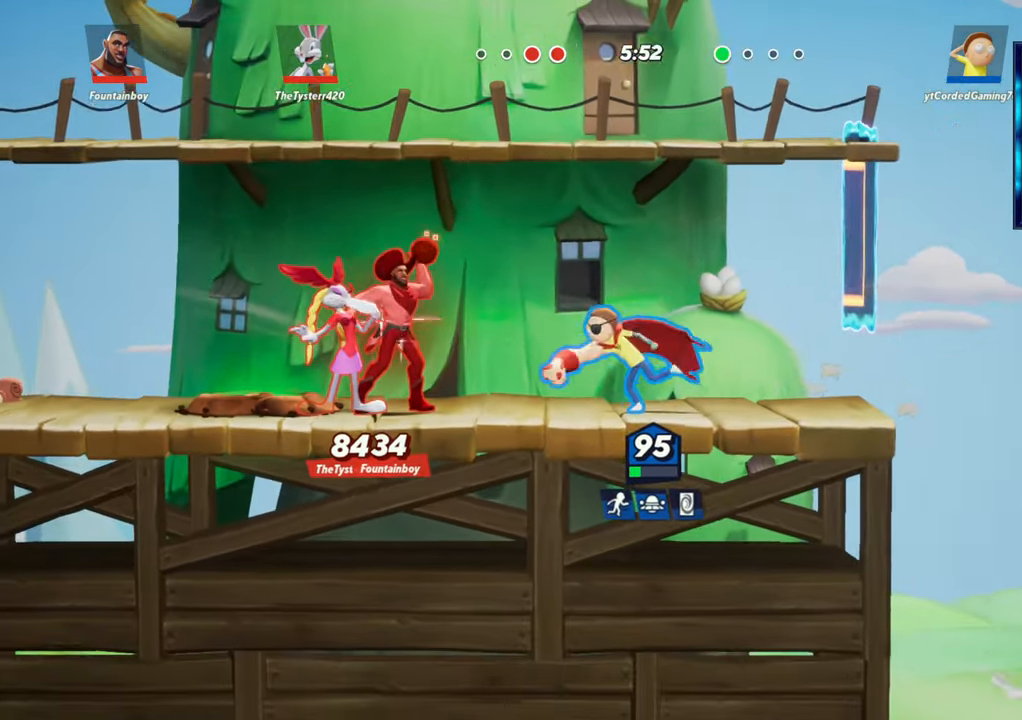
{"buttons": ["R1"], "left_stick": "center", "events": [[17, "R1", "down"], [50, "R1", "up"], [117, "R1", "down"], [167, "R1", "up"], [217, "R1", "down"], [300, "R1", "up"], [317, "left_stick", "center"], [350, "R1", "down"], [400, "R1", "up"], [467, "R1", "down"]]}
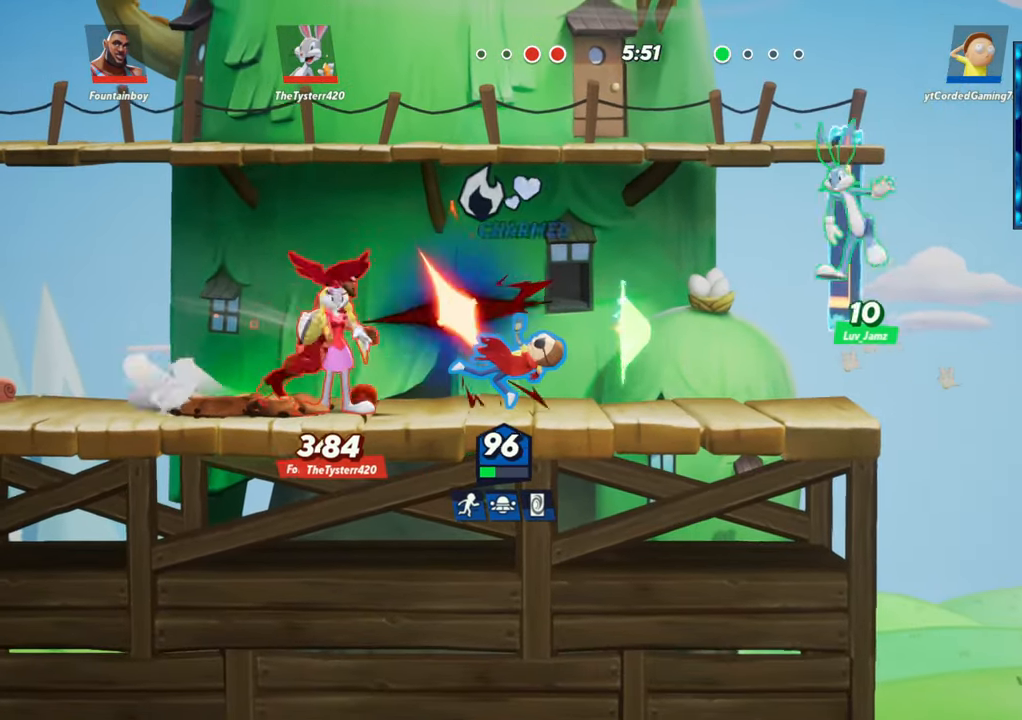
{"buttons": [], "left_stick": "right", "events": [[33, "R1", "up"], [100, "R1", "down"], [167, "R1", "up"], [283, "left_stick", "right"], [350, "L2", "down"], [433, "R2", "down"], [467, "L2", "up"], [467, "R2", "up"]]}
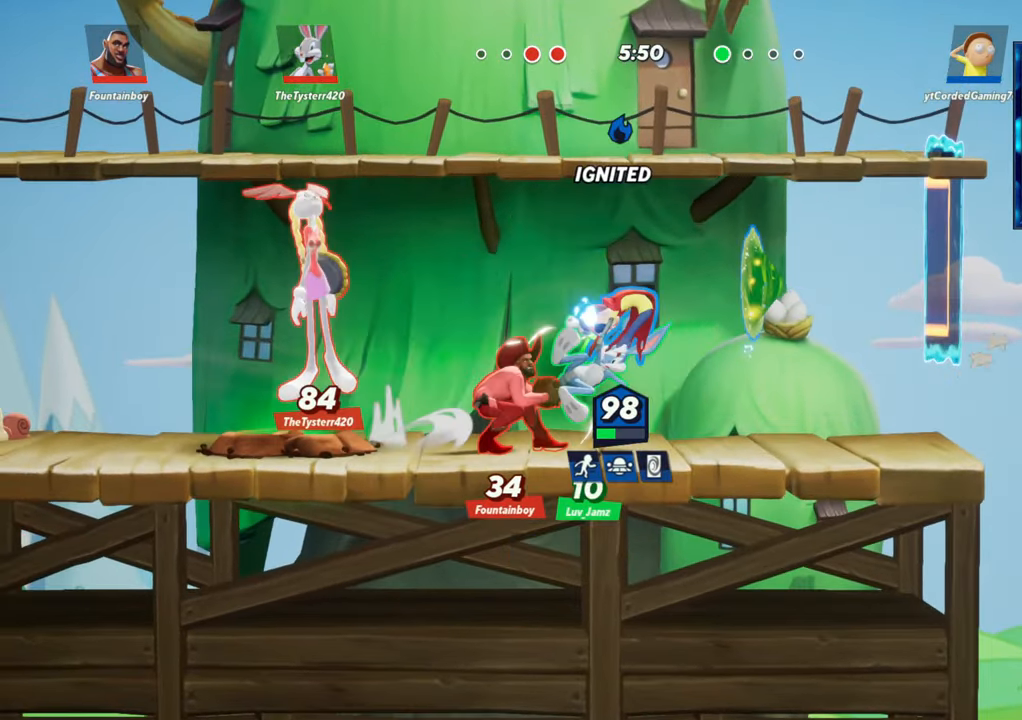
{"buttons": ["R2"], "left_stick": "right", "events": [[67, "L2", "down"], [83, "L2", "up"], [167, "L2", "down"], [183, "L2", "up"], [267, "R2", "down"], [317, "R2", "up"], [483, "R2", "down"]]}
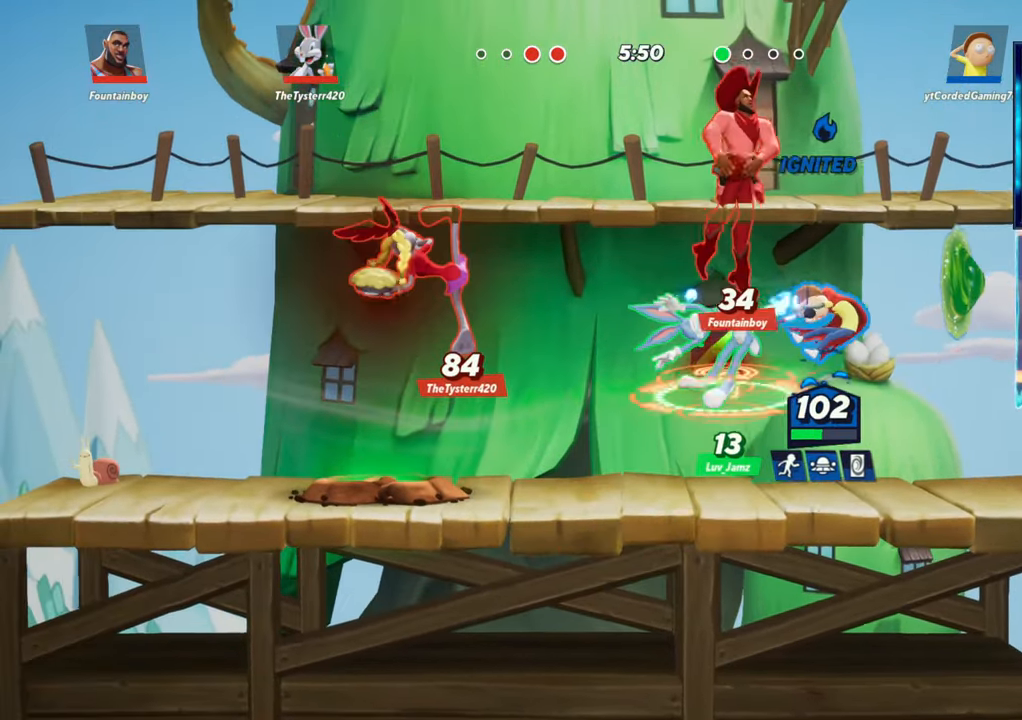
{"buttons": [], "left_stick": "left", "events": [[83, "L2", "down"], [150, "R2", "up"], [217, "L2", "up"], [383, "left_stick", "left"]]}
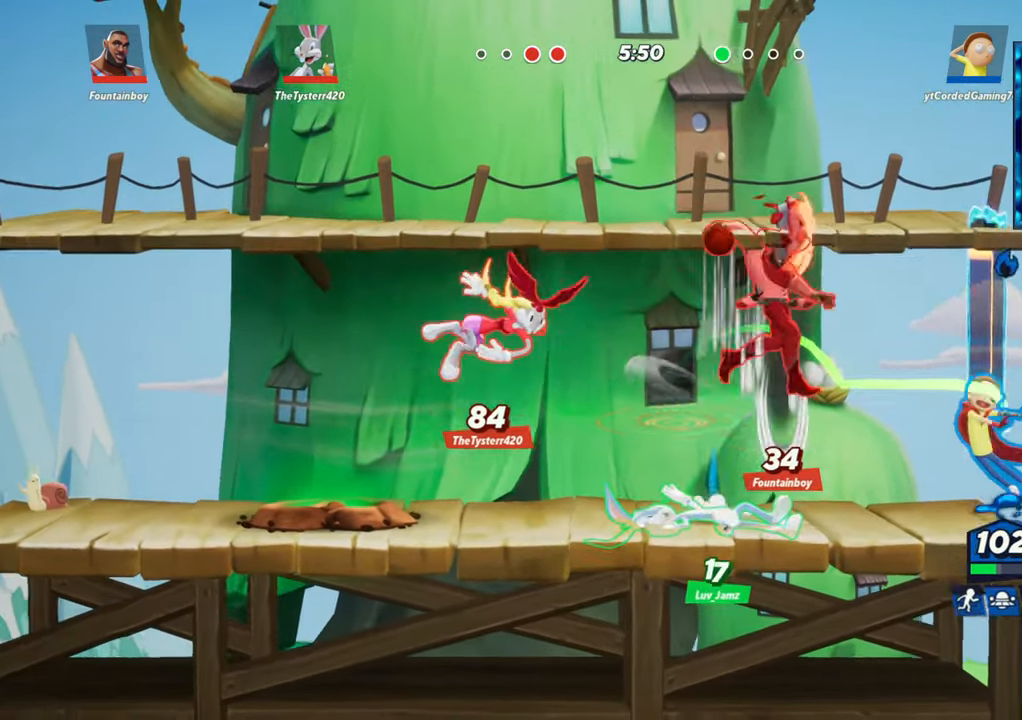
{"buttons": [], "left_stick": "left", "events": [[133, "R1", "down"], [283, "R1", "up"], [333, "R1", "down"], [433, "R1", "up"]]}